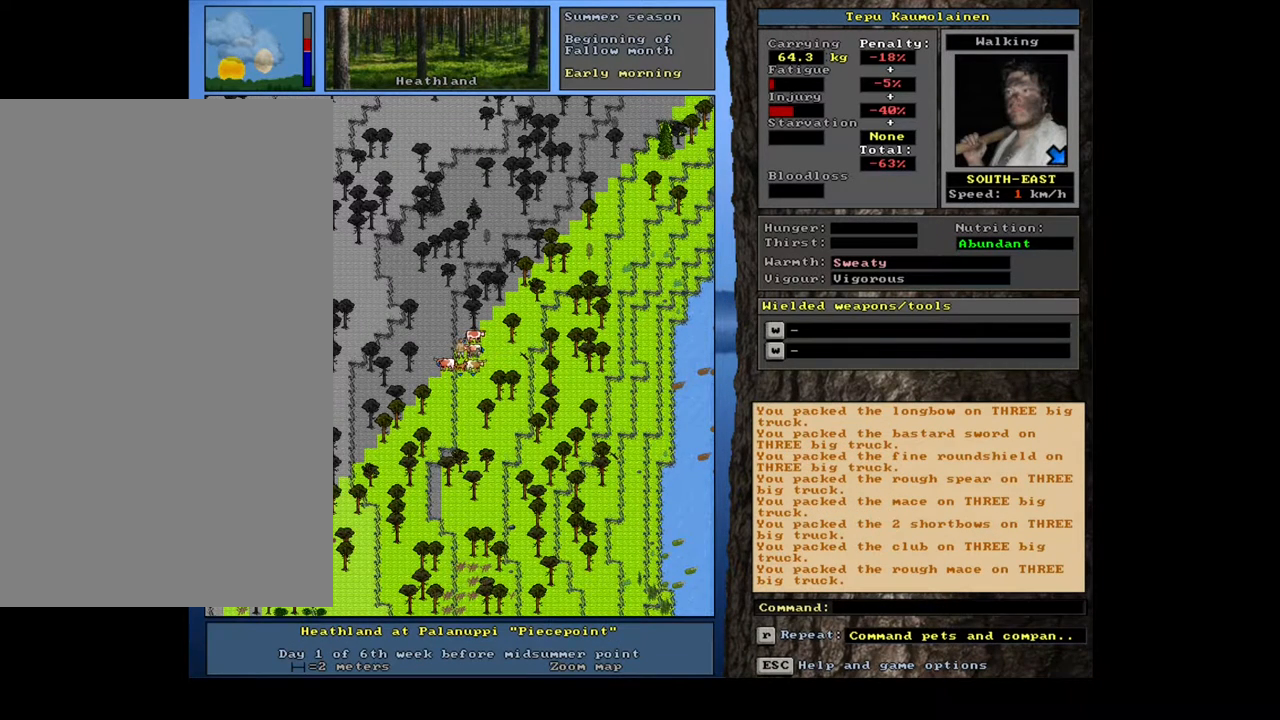
Gameplay with keyboard and mouse; each line is a JSON object with the keys and mouse buttons held at the frame after it. "events" lists presses ("down") and releases ("up") of "0", "1", "2", "3", "4", "5", "6", "7", "8", "9", "a", "alt_l", "alt_r", "b", "backslash", "backspace", "c", "caps_lock", "ctrl_l", "ctrl_r", "d", "down", "e", "equals", "escape", "f", "f1", "f10", "f11", "f12", "f2", "f3", "f4", "f5", "f6", "f7", "f8", "f9", "g", "h", "i", "j", "k", "l", "lbracket", "left", "m", "minus", "n", "num0", "num1", "num2", "num3", "num4", "num5", "num6", "num7", "num8", "num9", "o", "p", "q", "r", "rbracket", "return", "right", "s", "shift", "space", "super", "t", "tab", "tilde", "u", "up", "v", "w", "x", "y", "z", "mouse_left", "mouse_wheel", "mouse_right", "mouse_mb4" and "mouse_mb5" between this image and that frame as [ms after this image, input, new state], when the widget could be followed in between. "mouse_left", "mouse_wheel", "mouse_right", "mouse_mb4", "mouse_mb5" = the "left", "wheel", "right", "mb4", "mb5" buttons of the "mouse" list. No other keys are recorded. "wheel" means that the mouse wheel is clicked or scrolled. Mouse movement is not recorded.
{"keys": [], "mouse": [], "events": []}
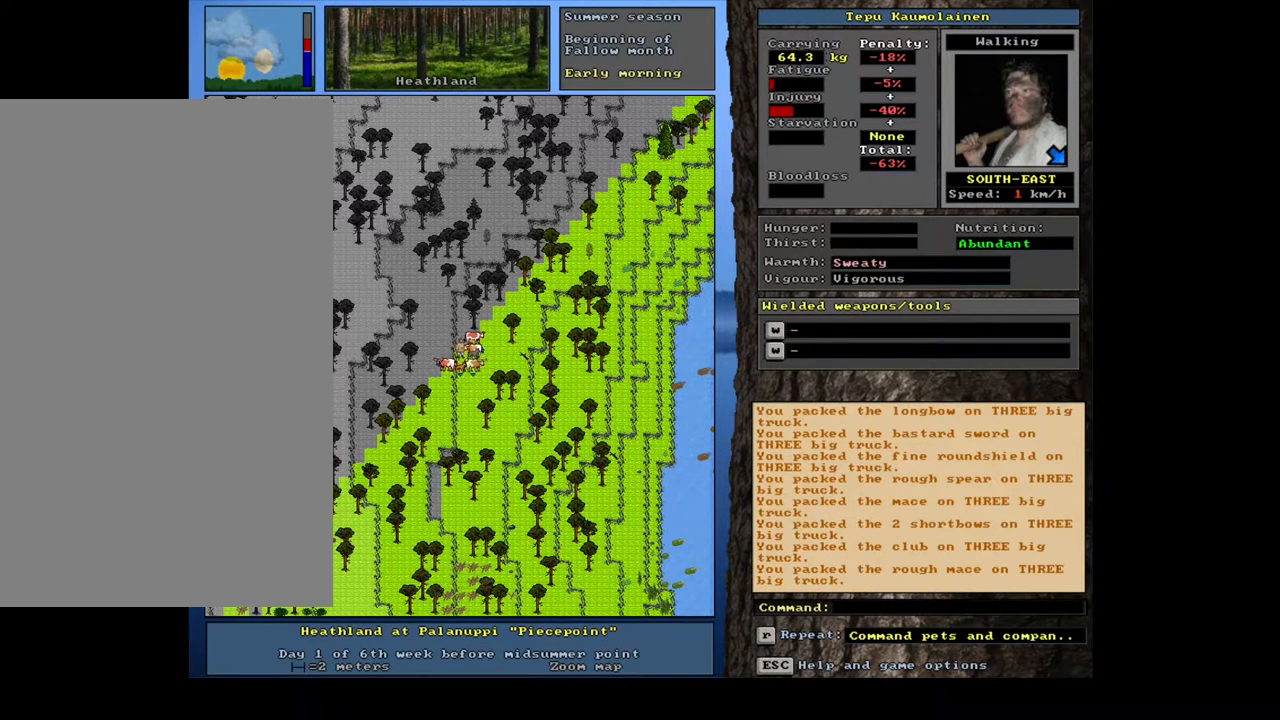
{"keys": [], "mouse": [], "events": []}
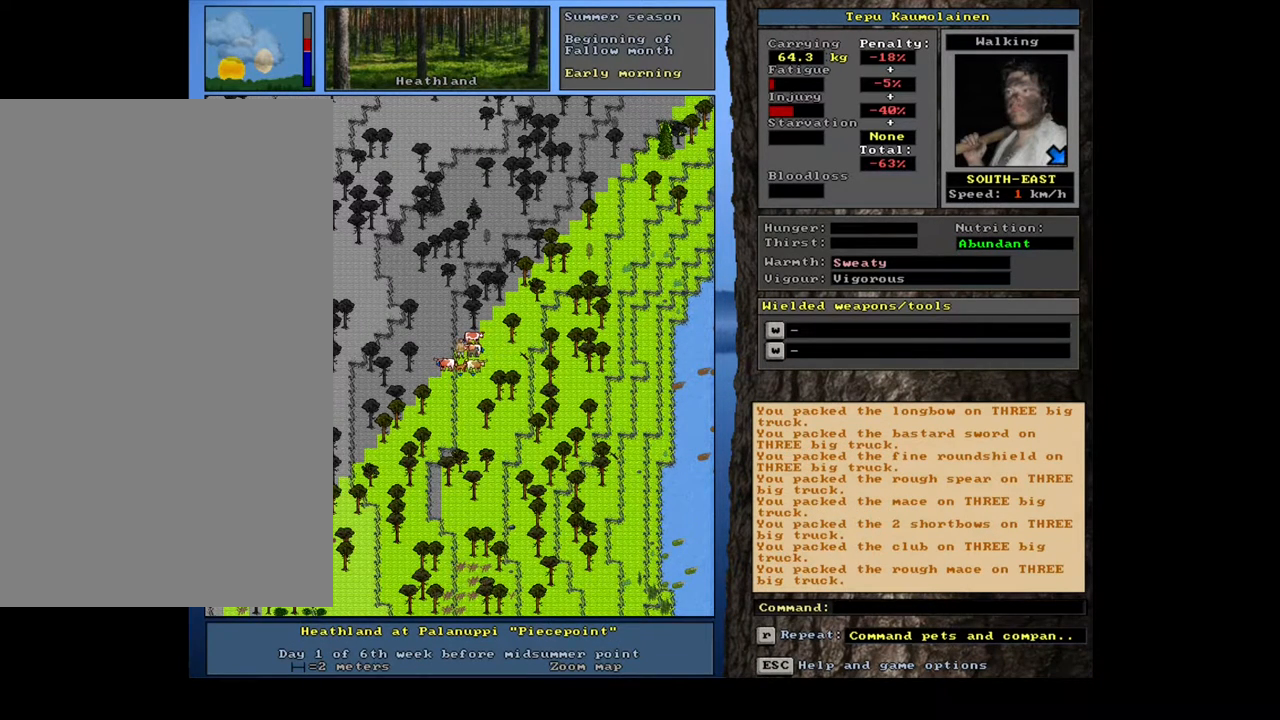
{"keys": [], "mouse": [], "events": []}
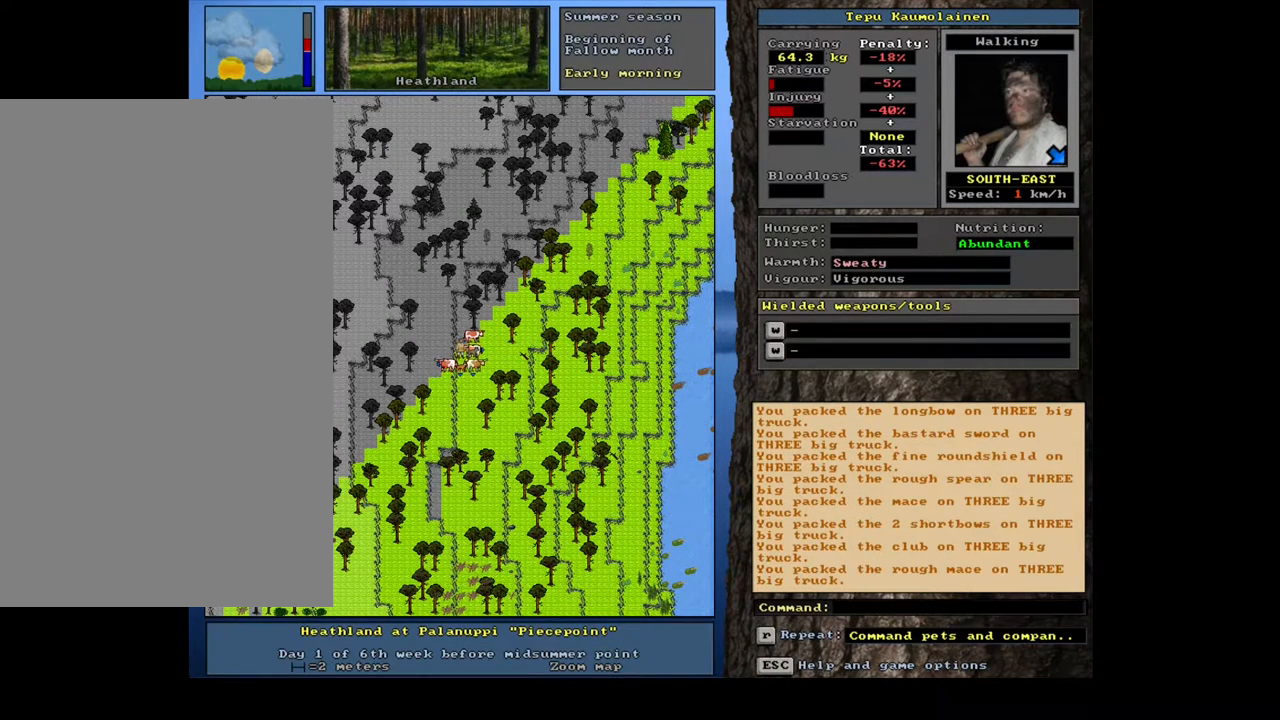
{"keys": [], "mouse": [], "events": []}
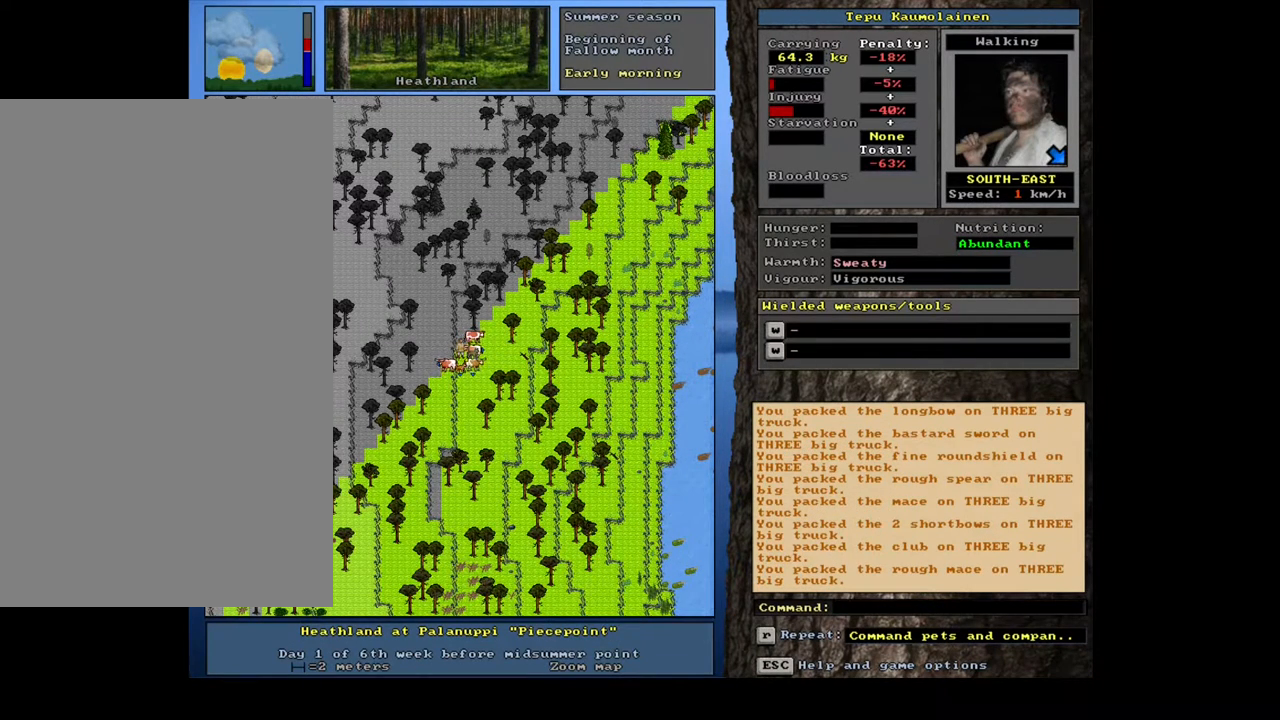
{"keys": [], "mouse": [], "events": []}
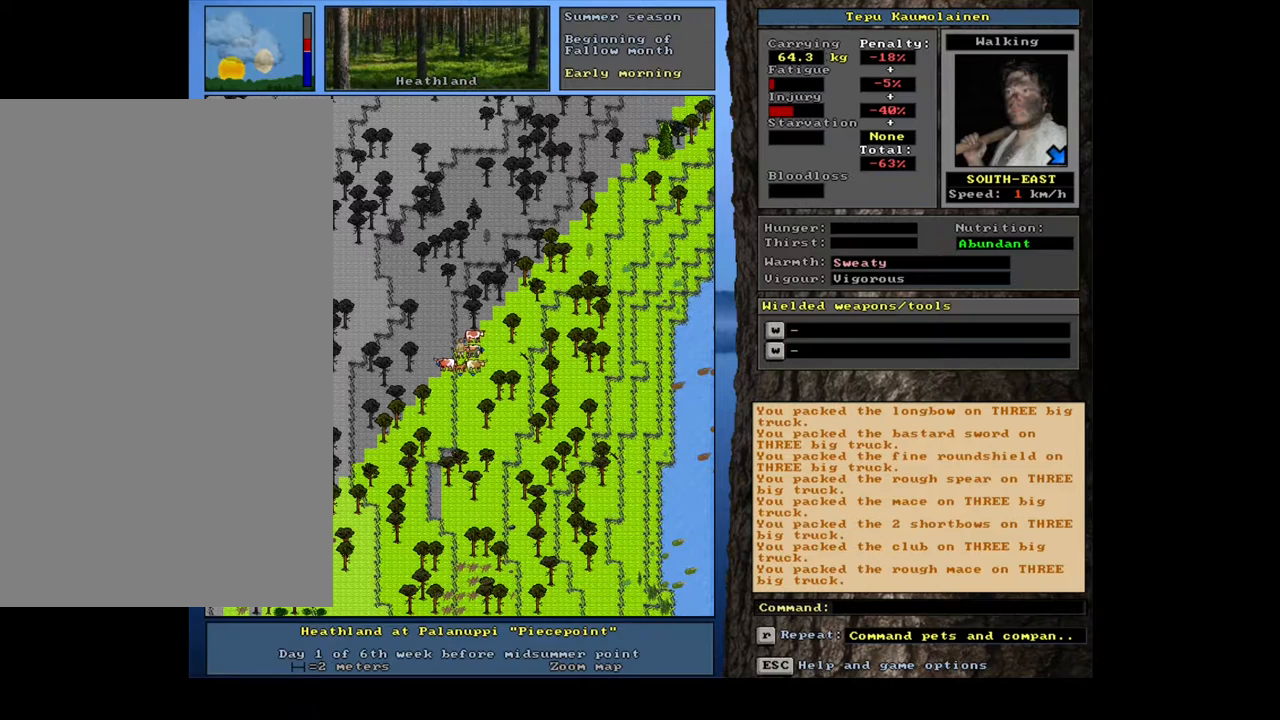
{"keys": [], "mouse": [], "events": [[100, "d", "down"], [183, "d", "up"]]}
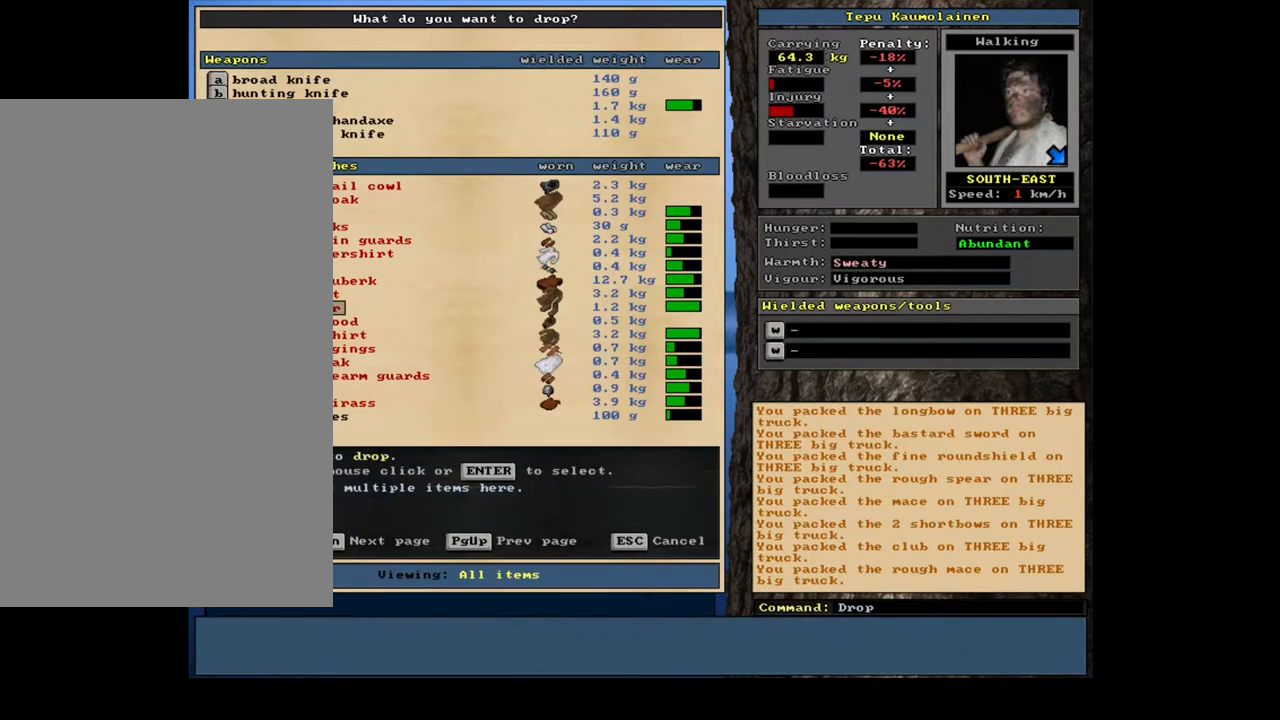
{"keys": [], "mouse": [], "events": []}
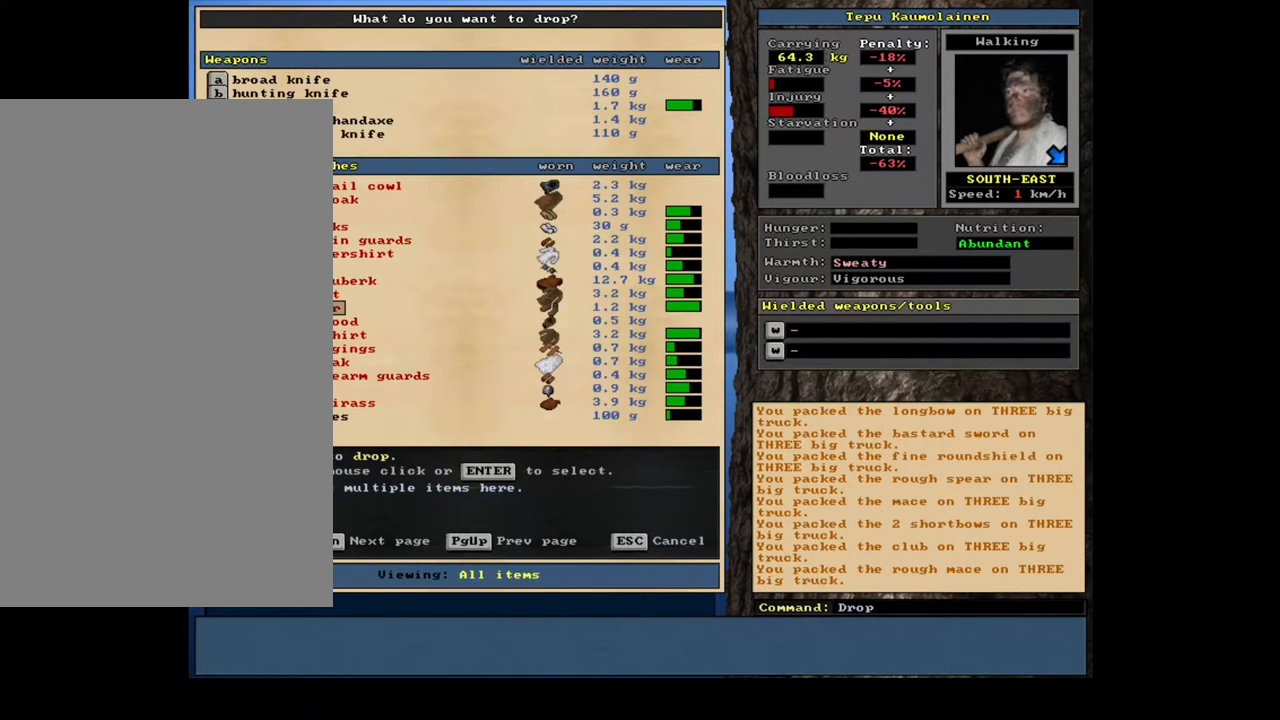
{"keys": [], "mouse": [], "events": []}
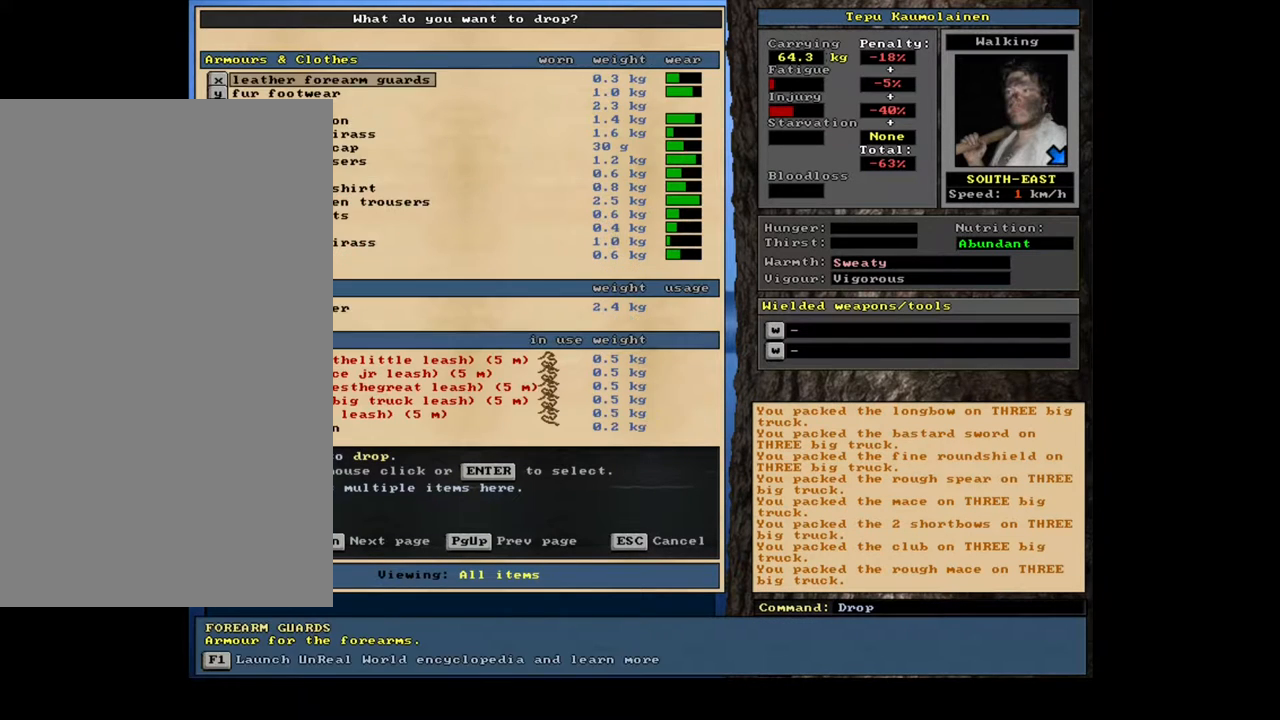
{"keys": [], "mouse": [], "events": []}
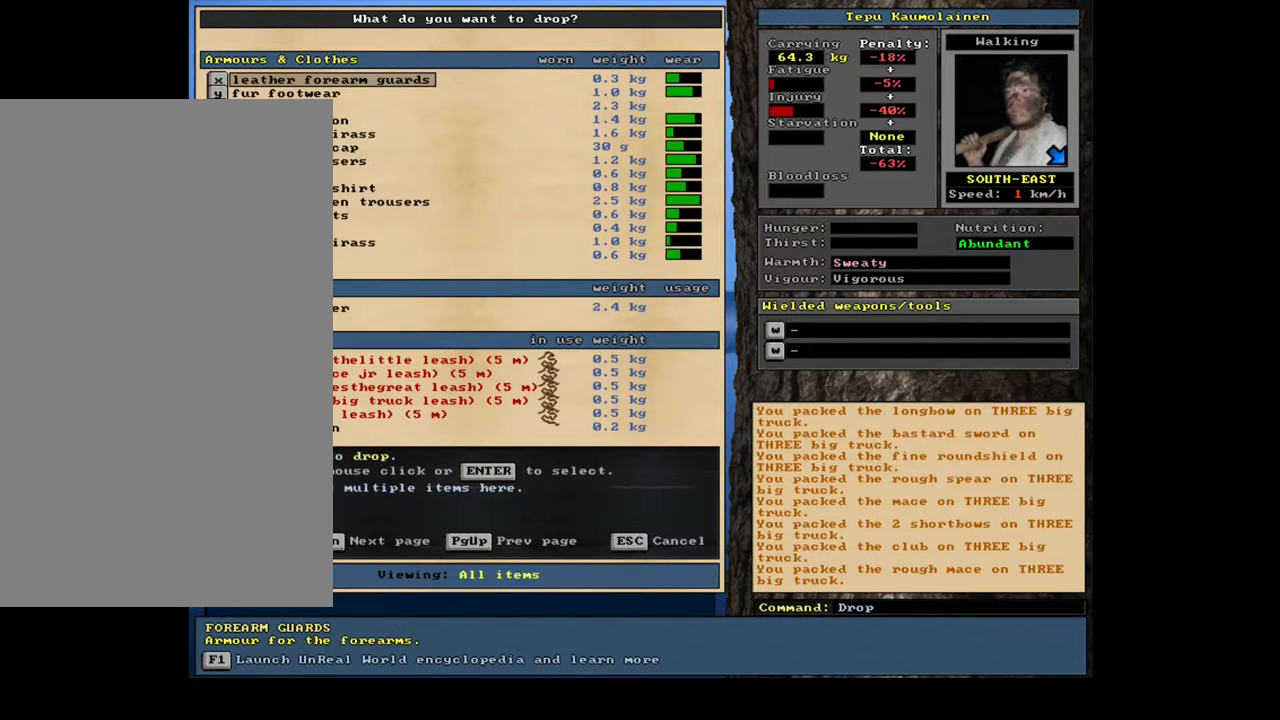
{"keys": [], "mouse": [], "events": []}
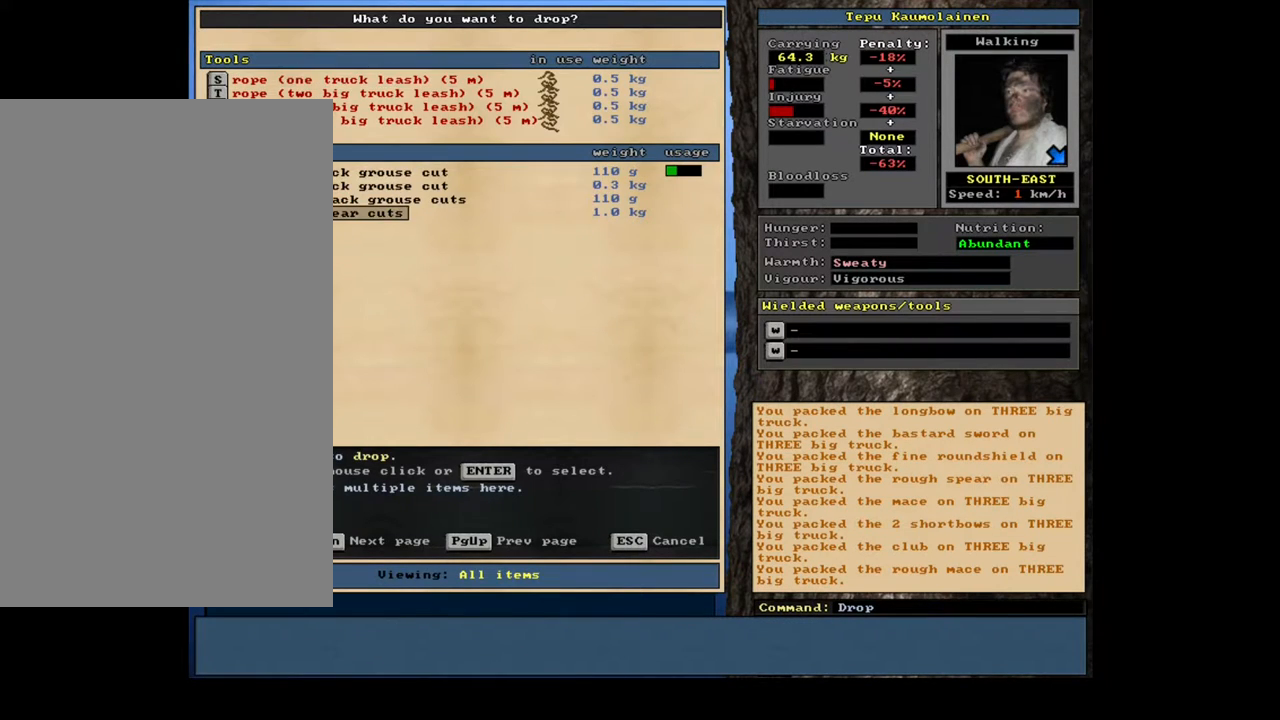
{"keys": [], "mouse": [], "events": []}
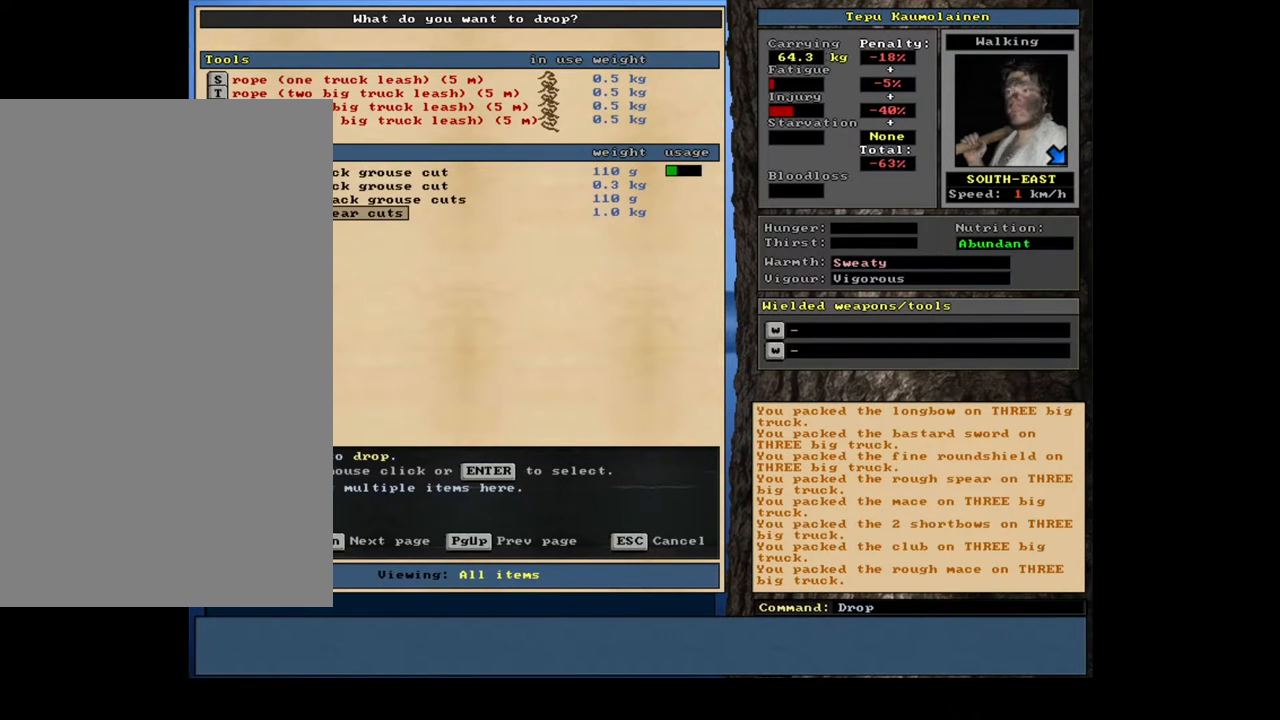
{"keys": ["escape"], "mouse": [], "events": [[500, "escape", "down"]]}
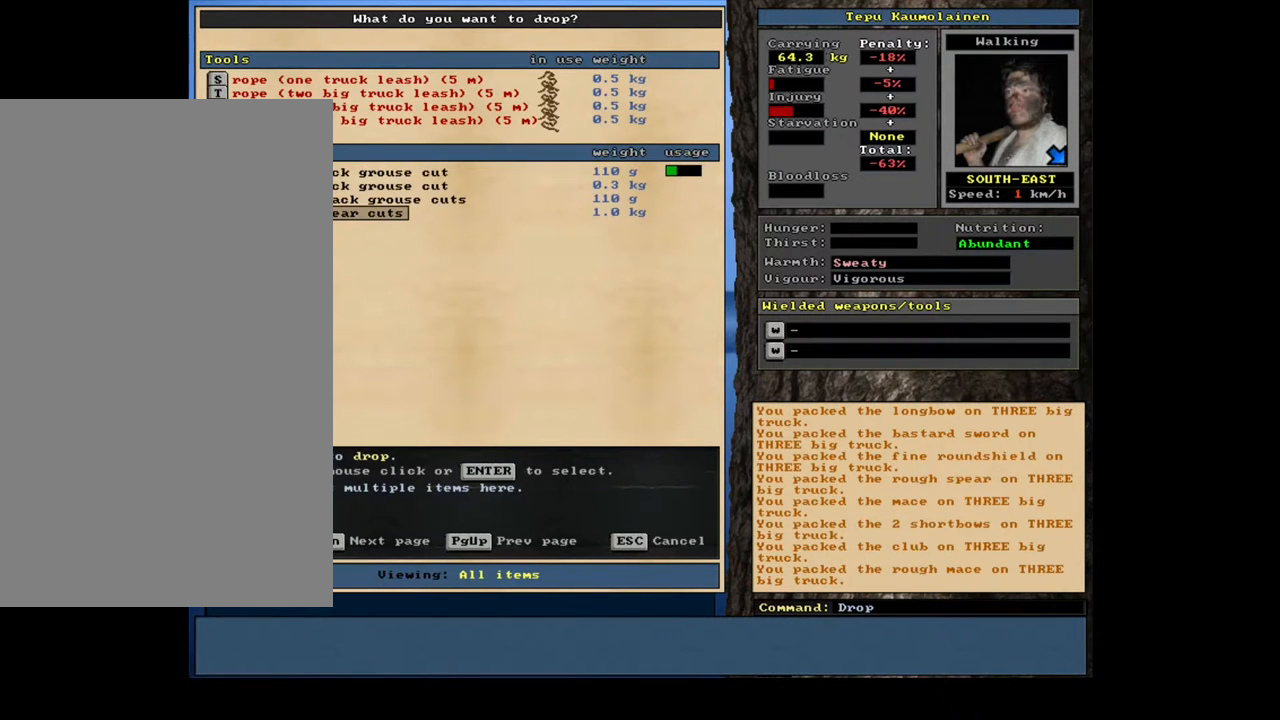
{"keys": [], "mouse": [], "events": [[133, "escape", "up"], [333, "e", "down"], [467, "e", "up"]]}
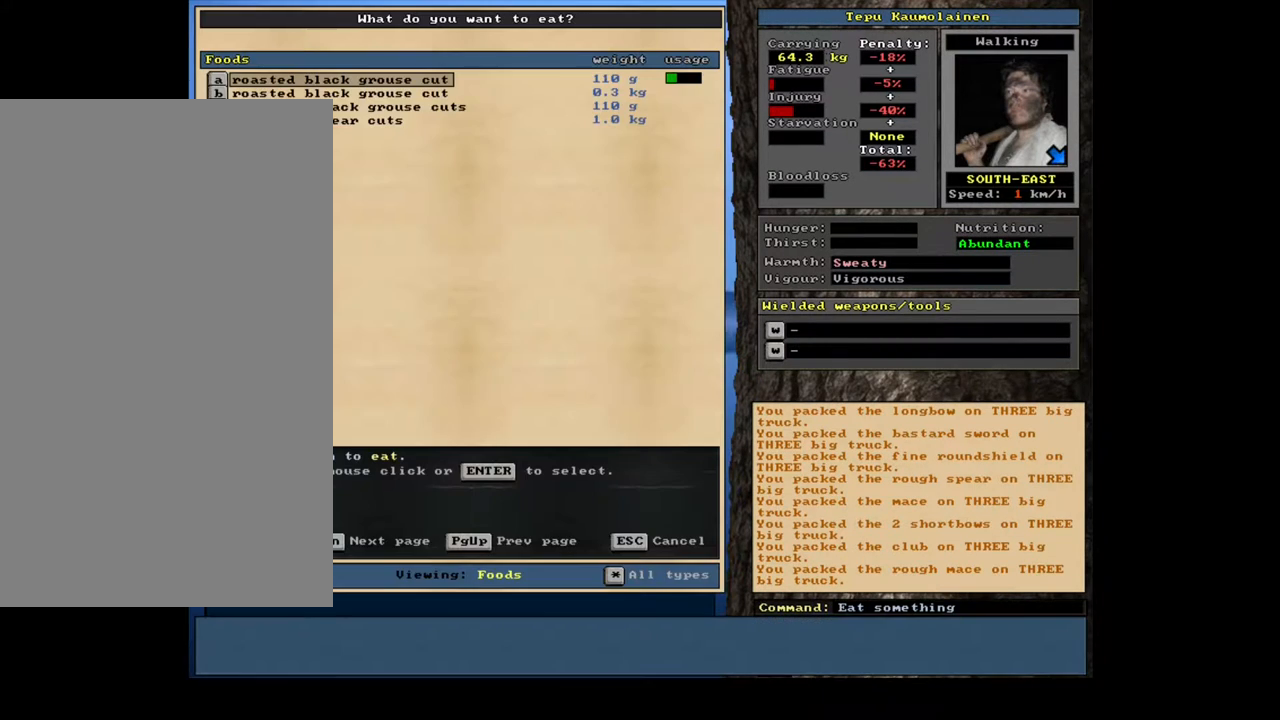
{"keys": [], "mouse": [], "events": []}
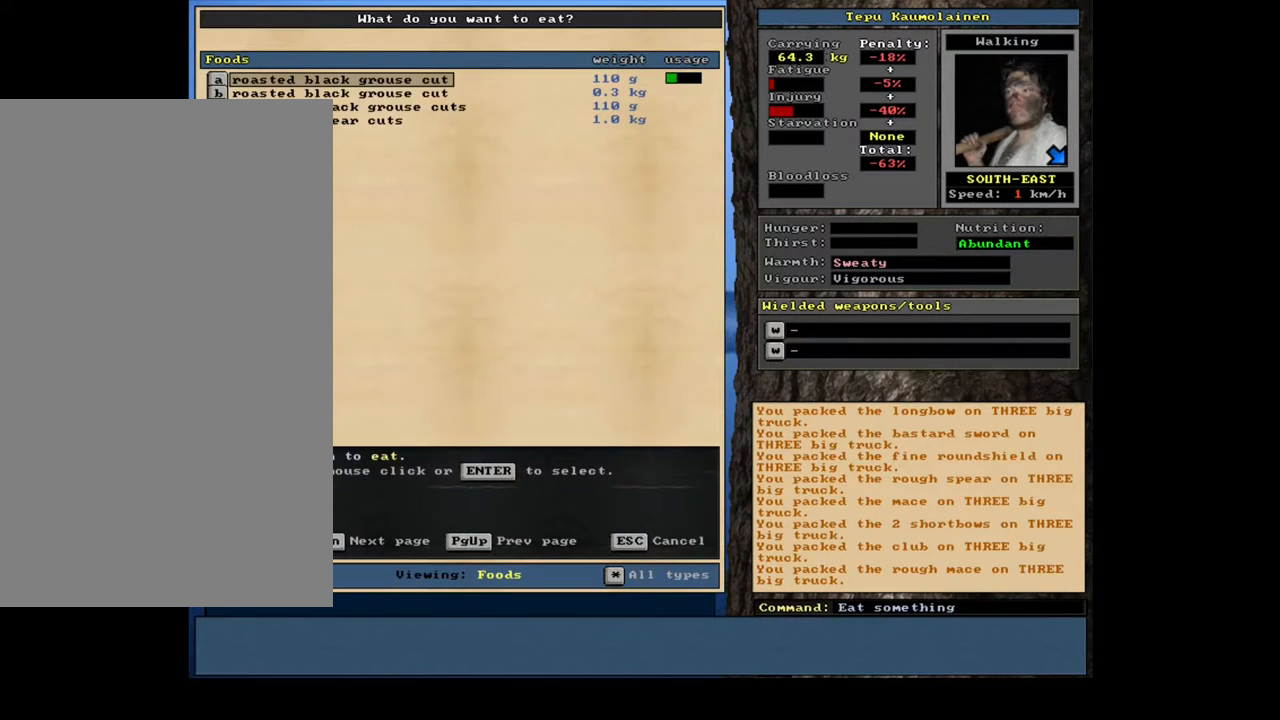
{"keys": [], "mouse": [], "events": [[250, "return", "down"], [367, "return", "up"]]}
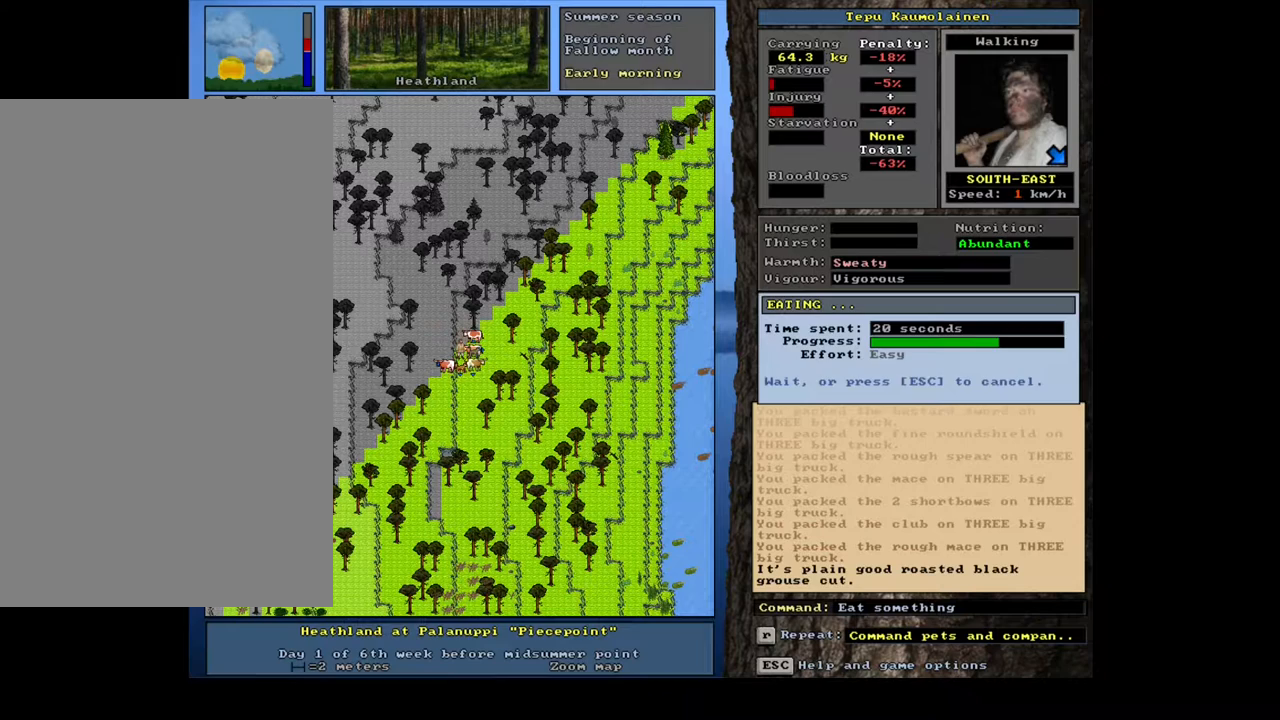
{"keys": [], "mouse": [], "events": []}
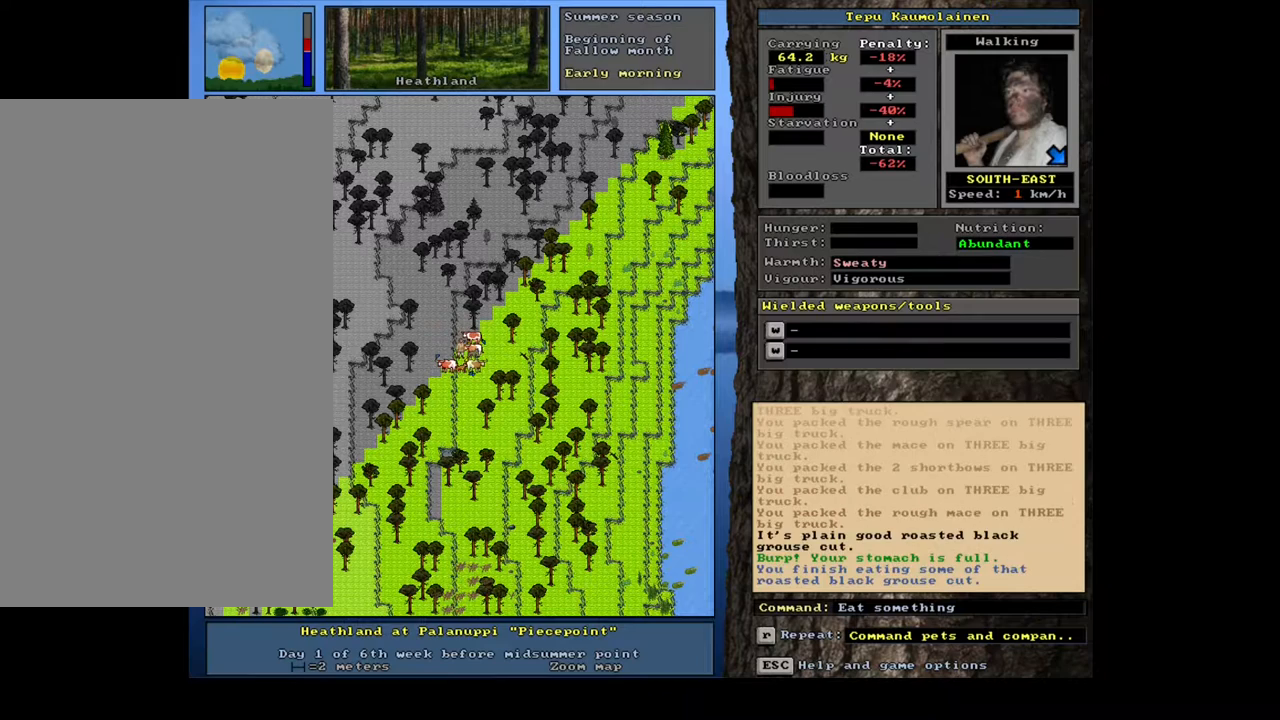
{"keys": [], "mouse": [], "events": [[317, "q", "down"], [400, "q", "up"]]}
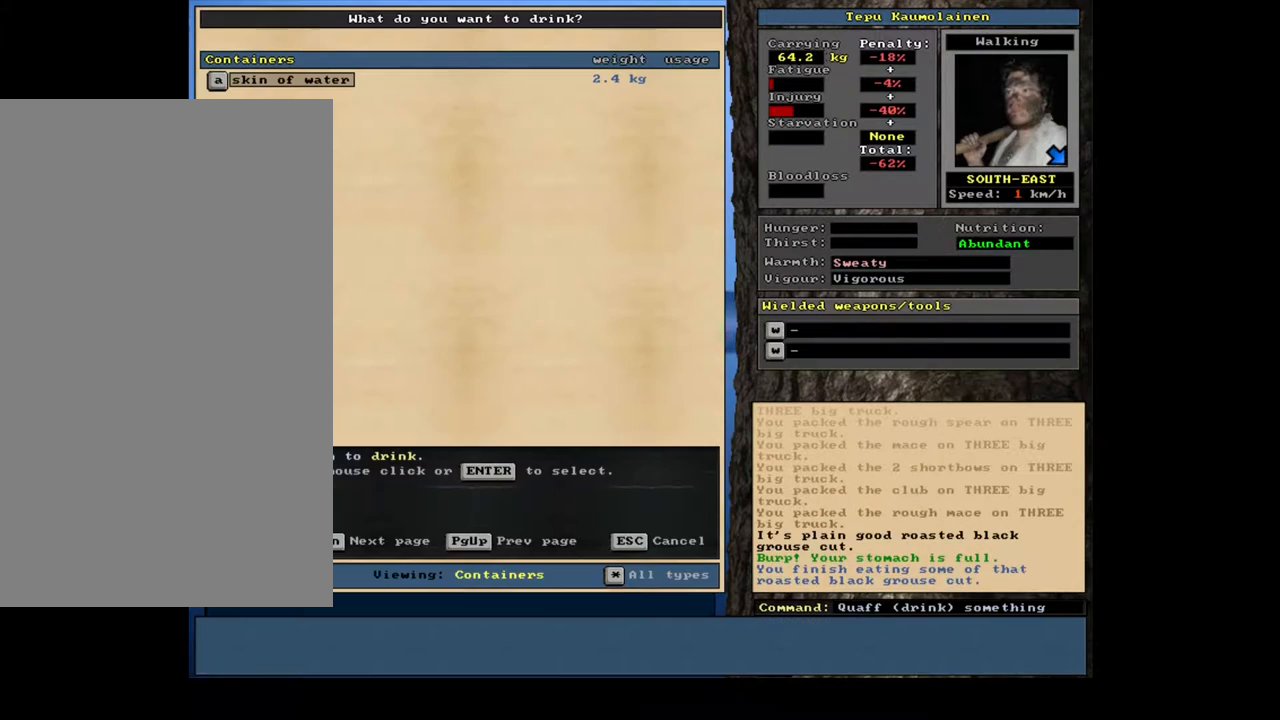
{"keys": [], "mouse": [], "events": [[17, "y", "down"], [100, "y", "up"]]}
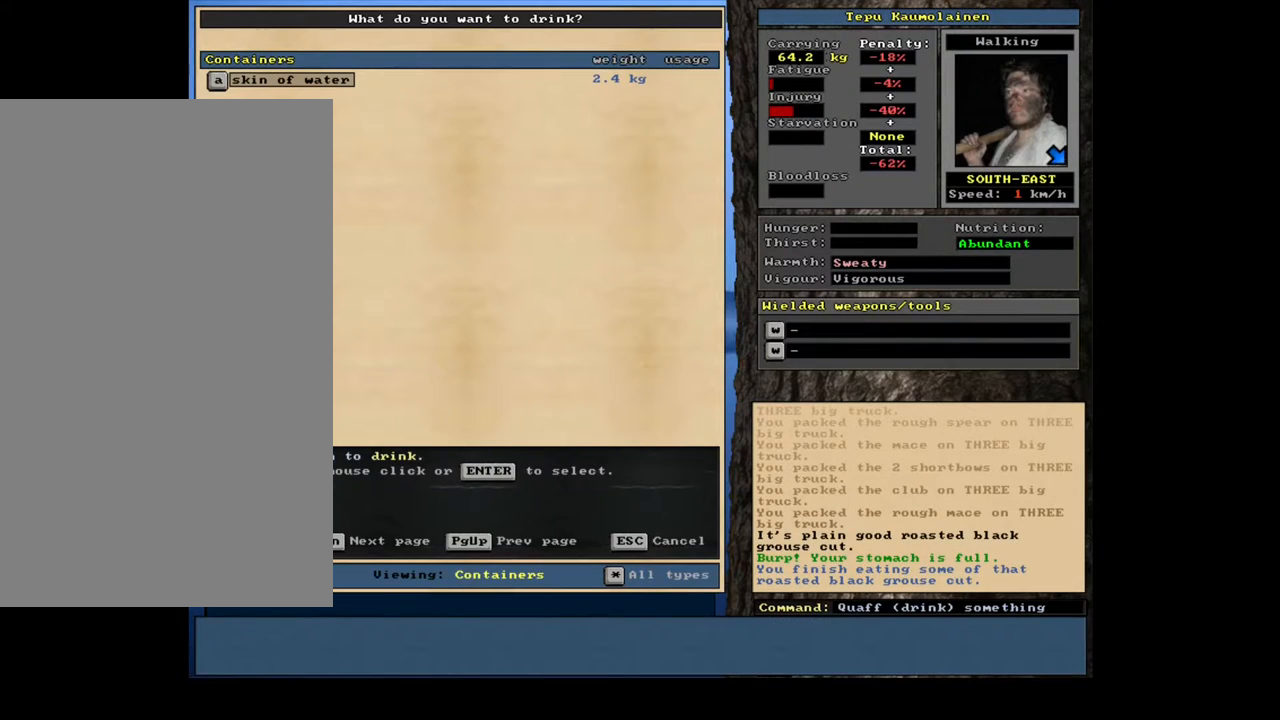
{"keys": [], "mouse": [], "events": []}
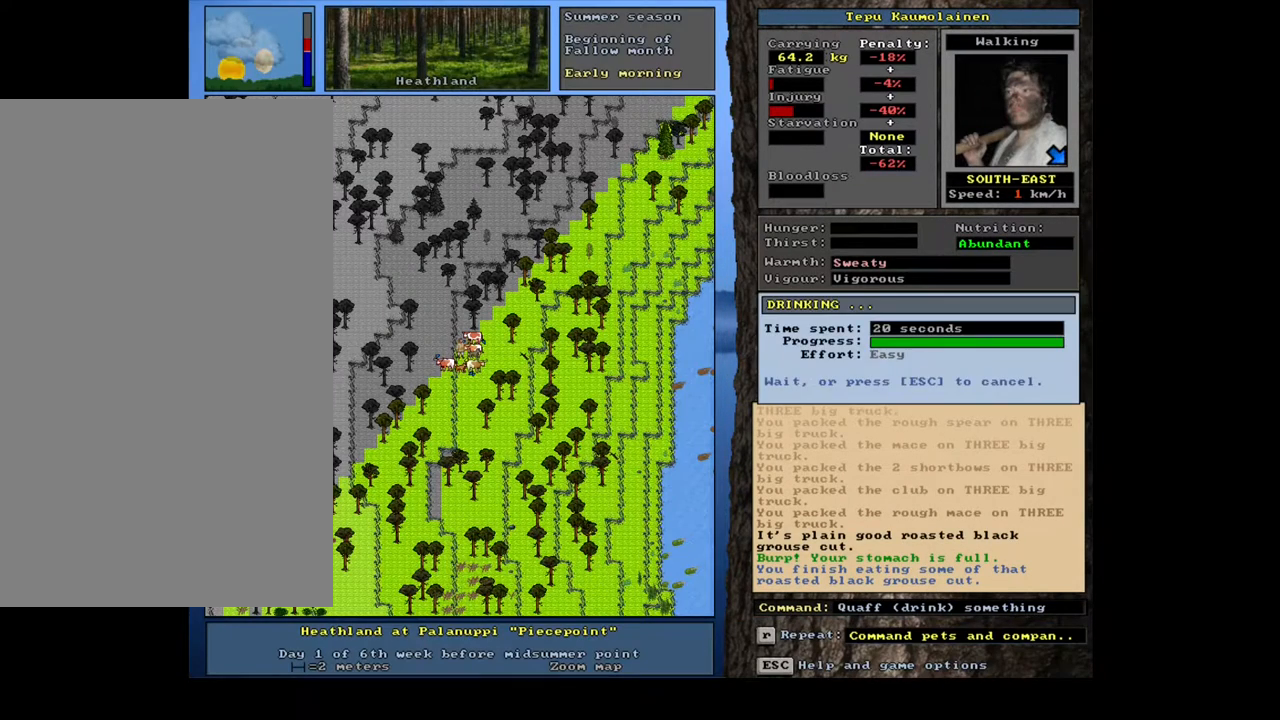
{"keys": [], "mouse": [], "events": []}
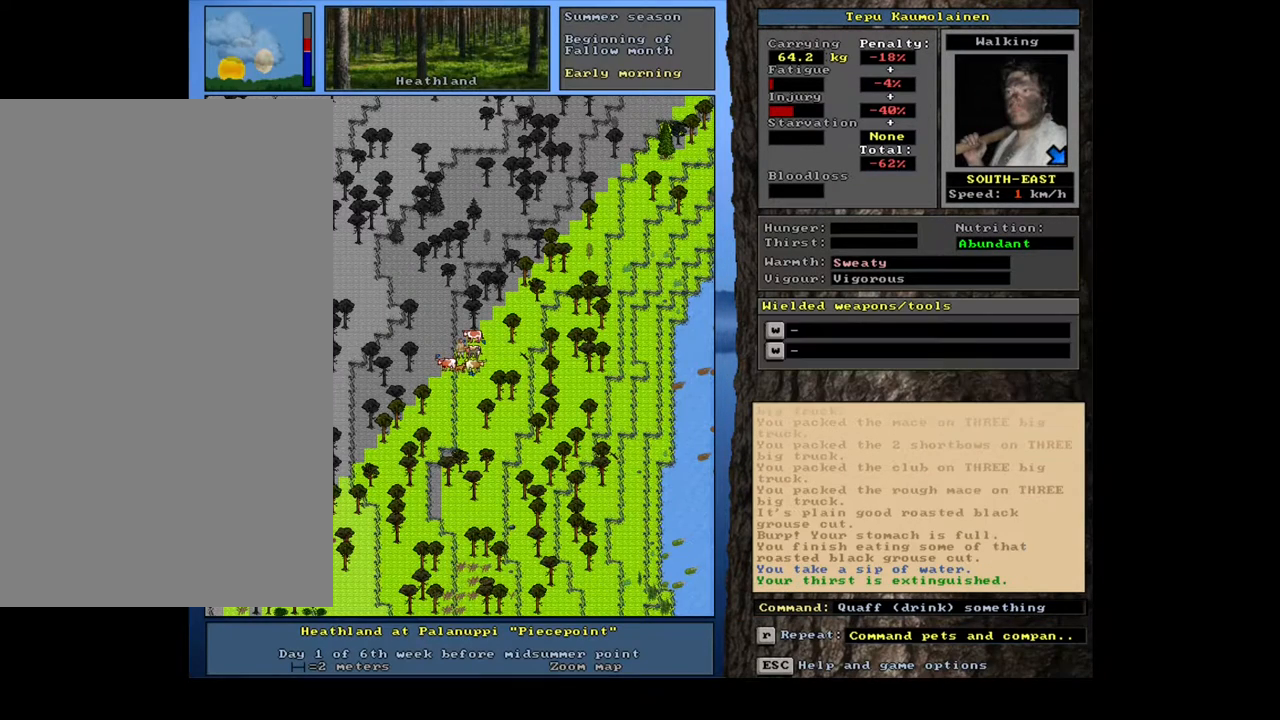
{"keys": [], "mouse": [], "events": []}
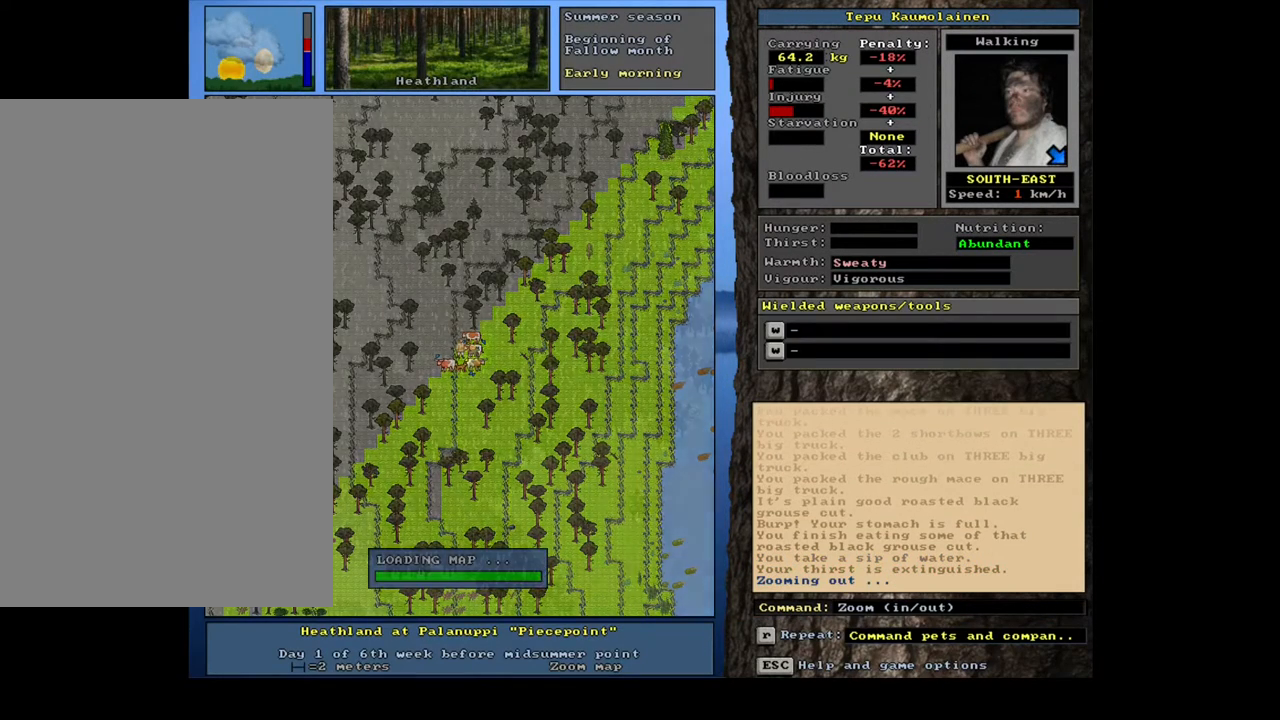
{"keys": [], "mouse": [], "events": []}
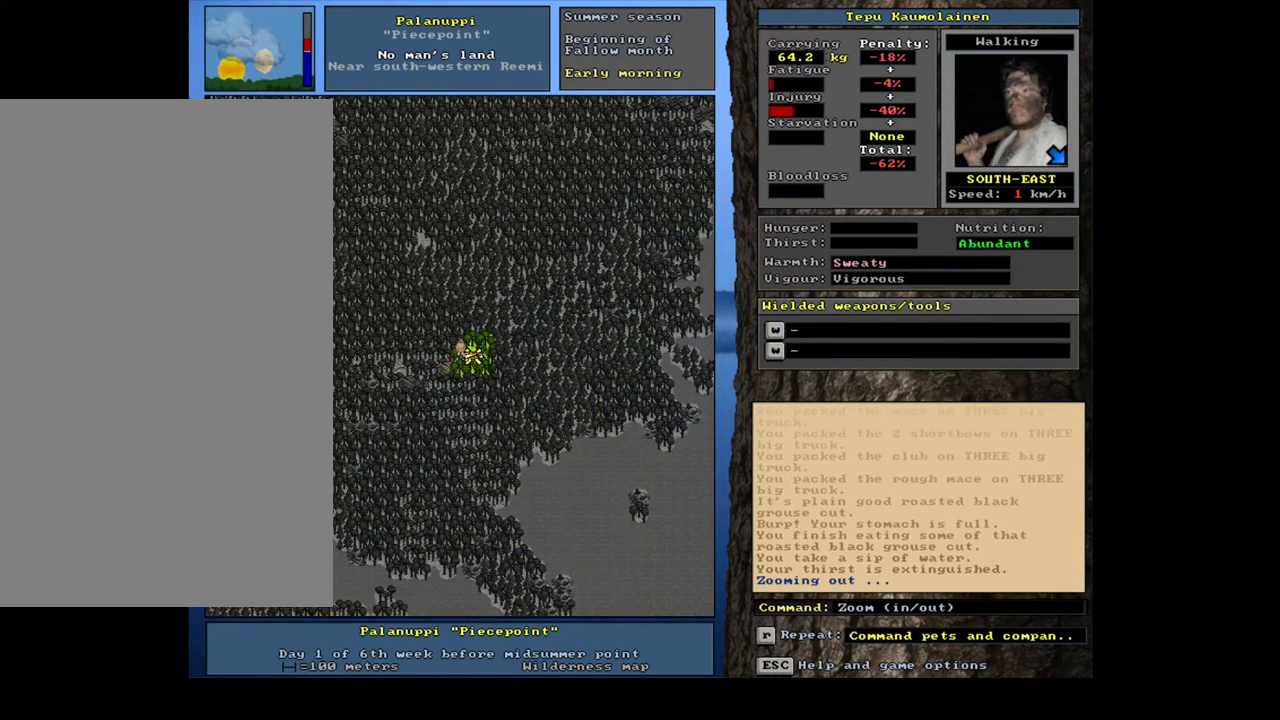
{"keys": ["ctrl_l", "num4"], "mouse": [], "events": [[200, "ctrl_l", "down"], [467, "num4", "down"]]}
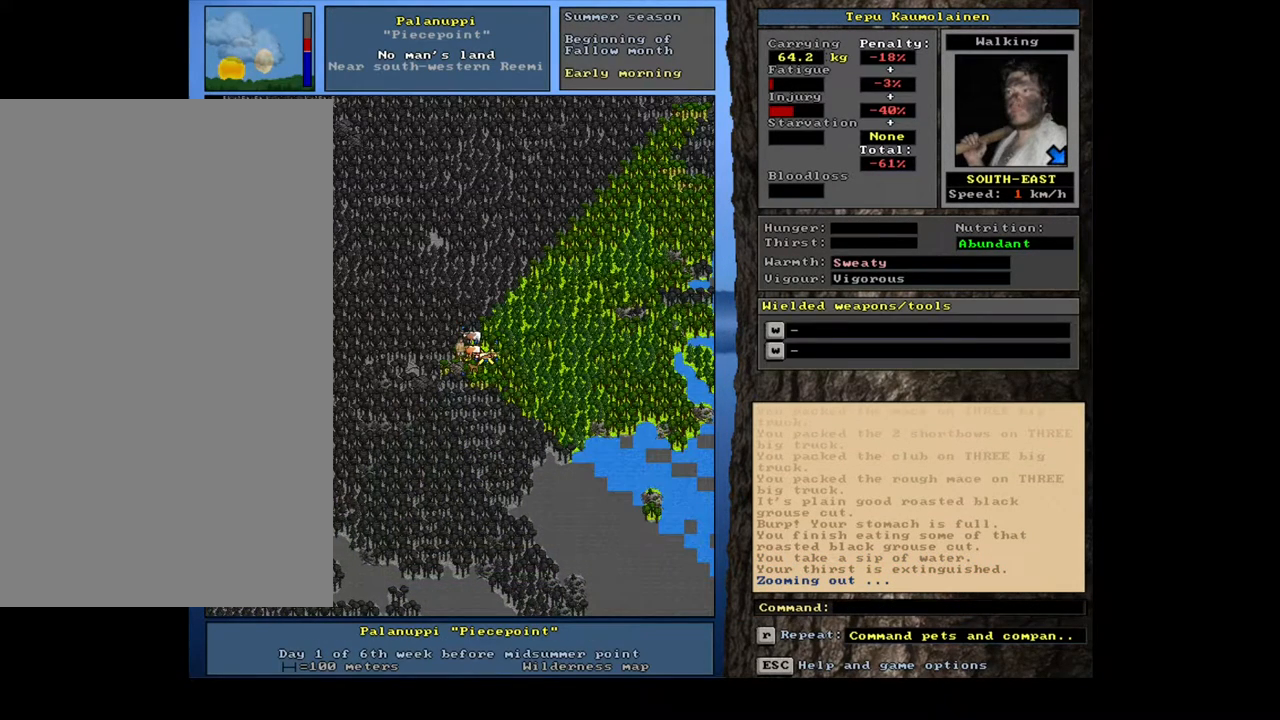
{"keys": [], "mouse": [], "events": [[67, "num4", "up"], [300, "ctrl_l", "up"]]}
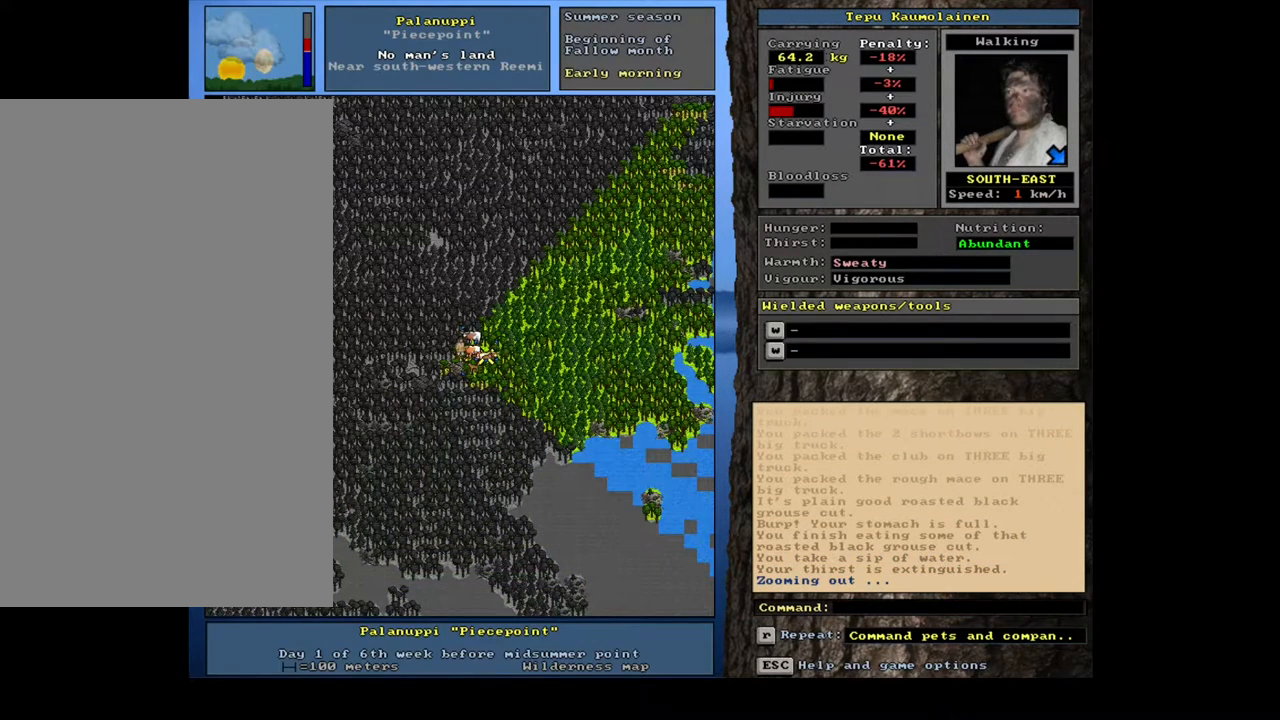
{"keys": [], "mouse": [], "events": []}
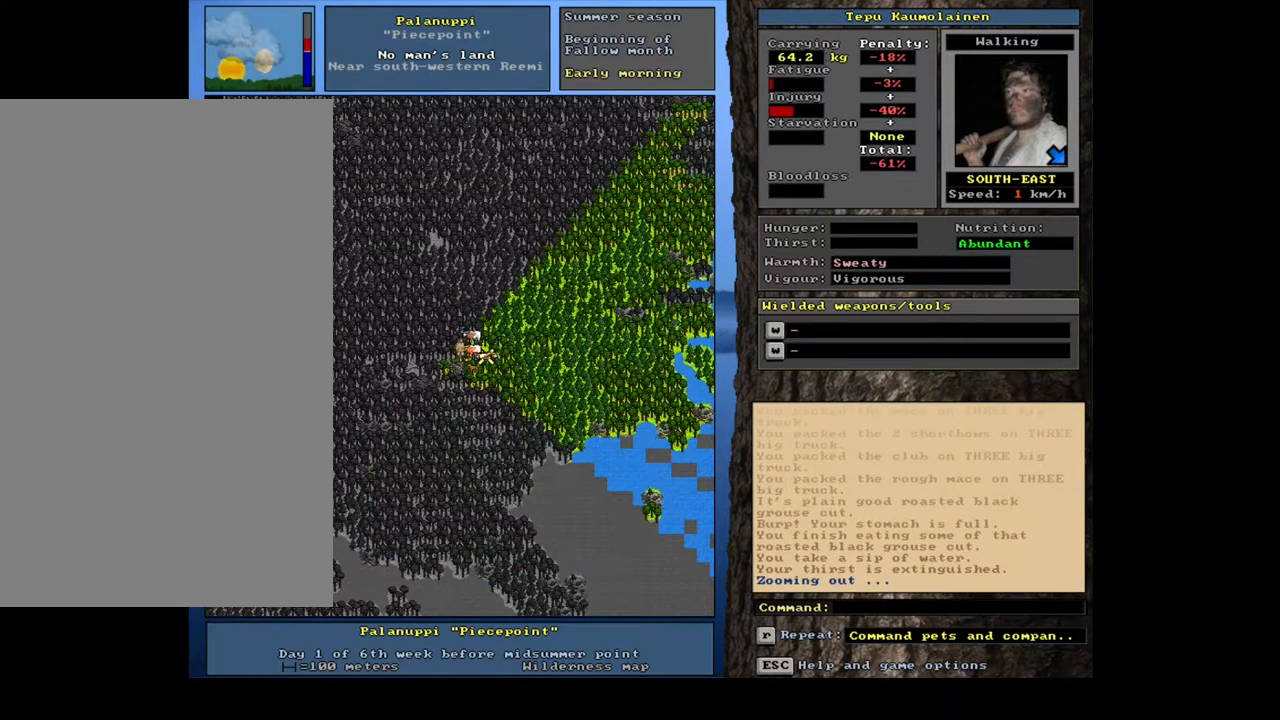
{"keys": [], "mouse": [], "events": []}
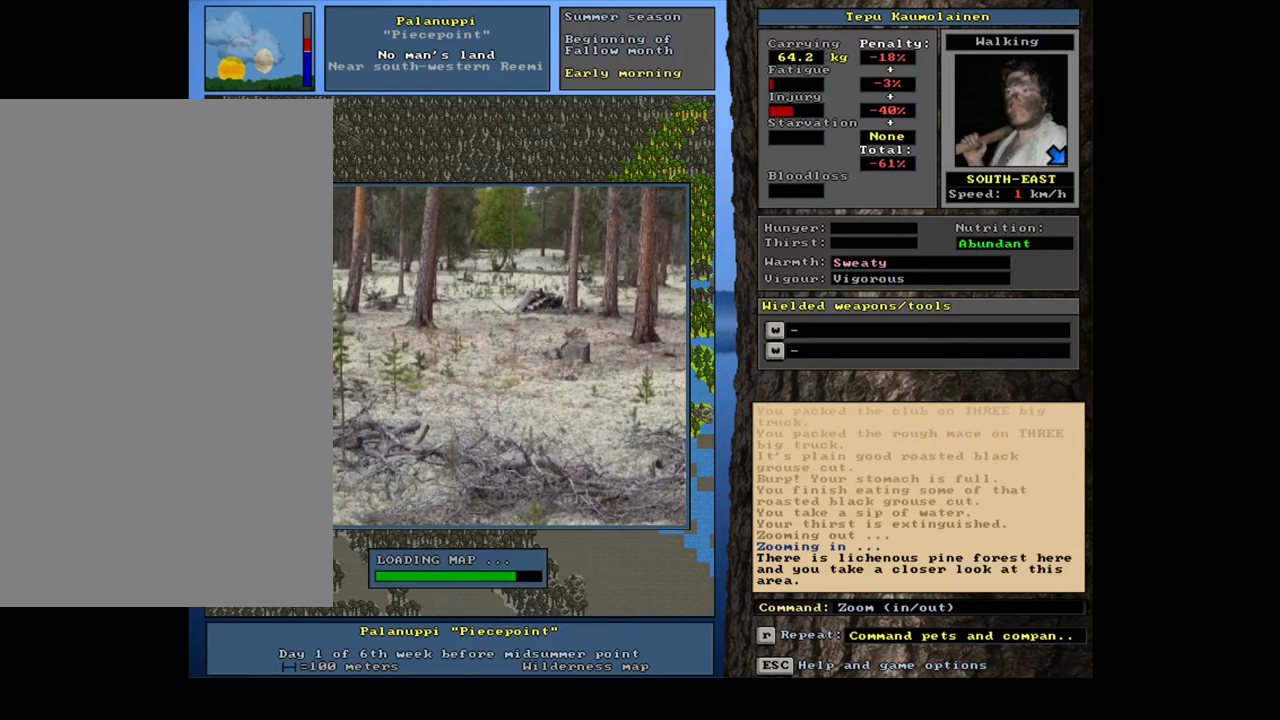
{"keys": ["d"], "mouse": [], "events": [[500, "d", "down"]]}
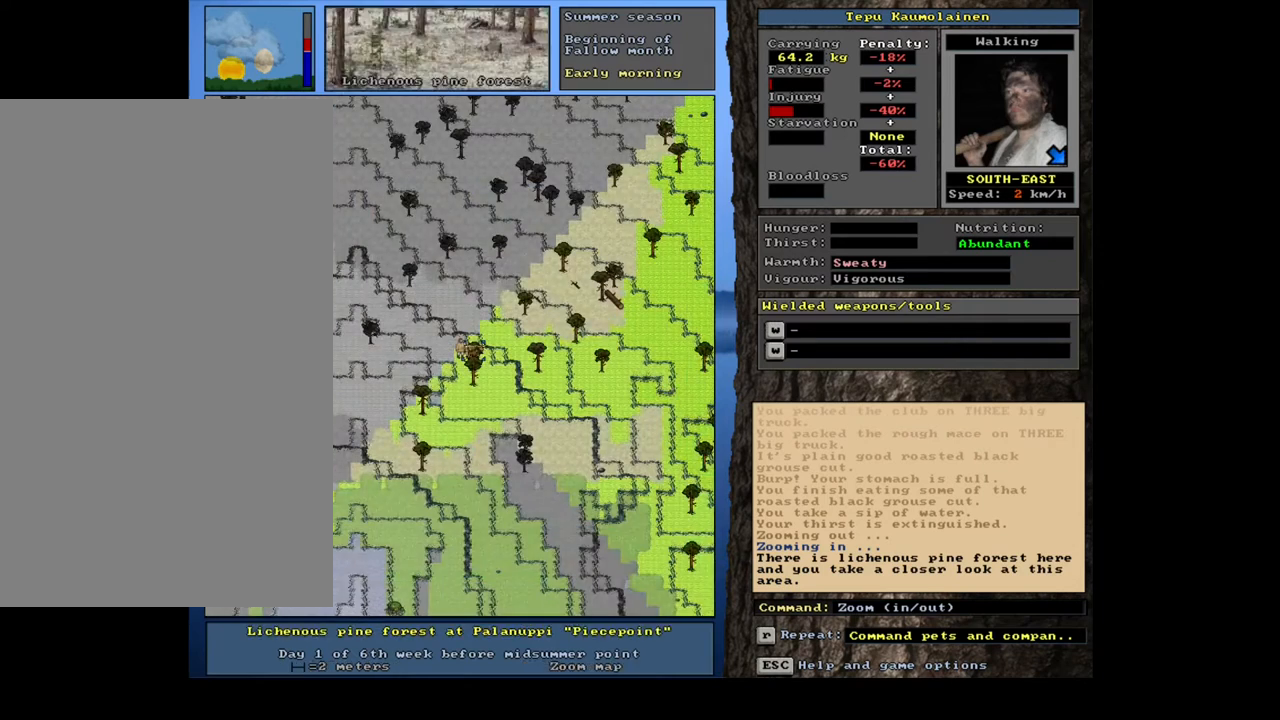
{"keys": [], "mouse": [], "events": [[100, "d", "up"]]}
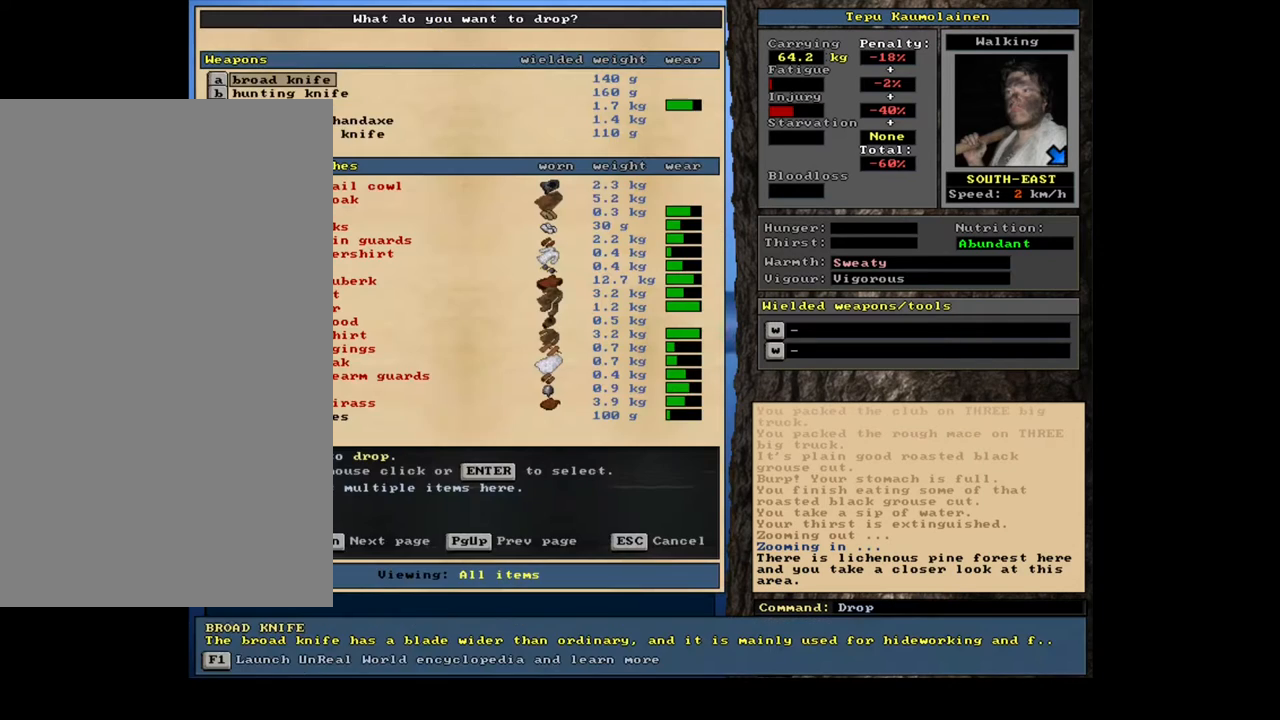
{"keys": [], "mouse": [], "events": []}
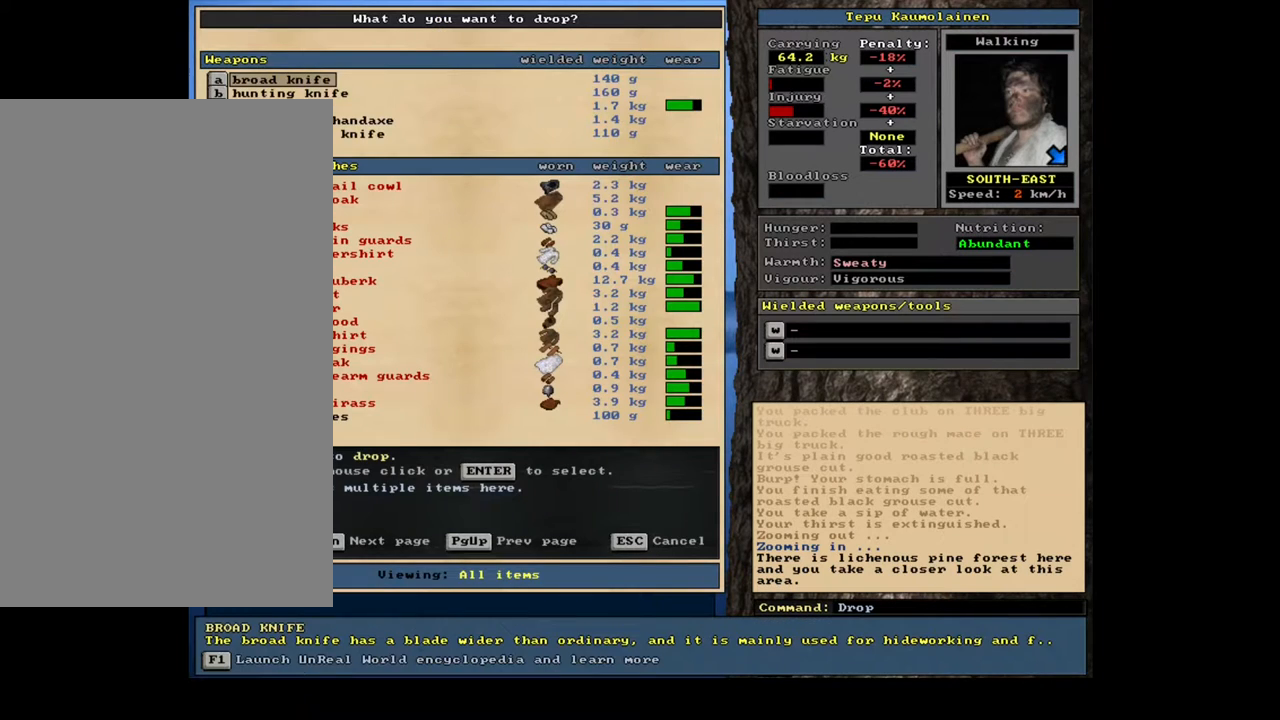
{"keys": [], "mouse": [], "events": []}